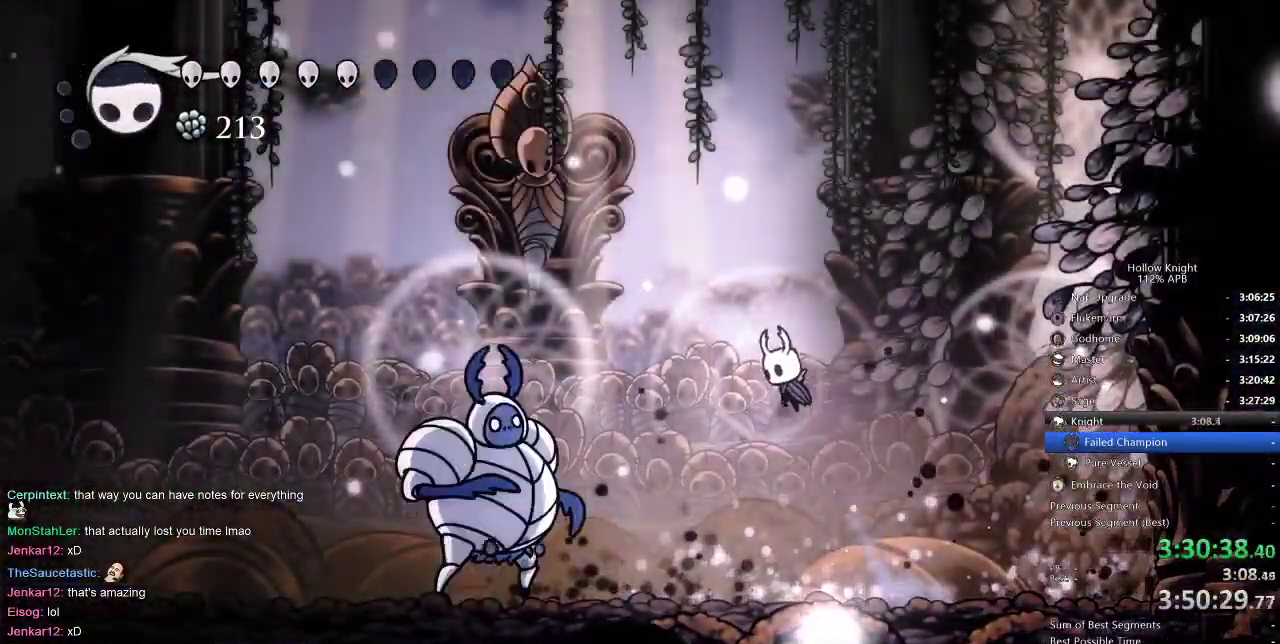
Gameplay with keyboard; each line is a JSON object with the keys held at the frame after it. "events" lists presses ("down") and releases ("up") of "cdash", "dash", "dnail", "down", "heal", "inv", "jump", "left", "nail", "right", "spell" and "up" between this image and that frame as [ms after this image, input, new state], when the widget could be followed in between. No other keys are recorded. Mouse input is not recorded. Key names are as the overlay labels them; some are game actions (e.g. jump) rather than physical keys.
{"keys": ["down", "left"], "events": [[117, "dash", "down"], [150, "jump", "up"], [250, "dash", "up"], [350, "down", "down"], [383, "nail", "down"], [483, "nail", "up"]]}
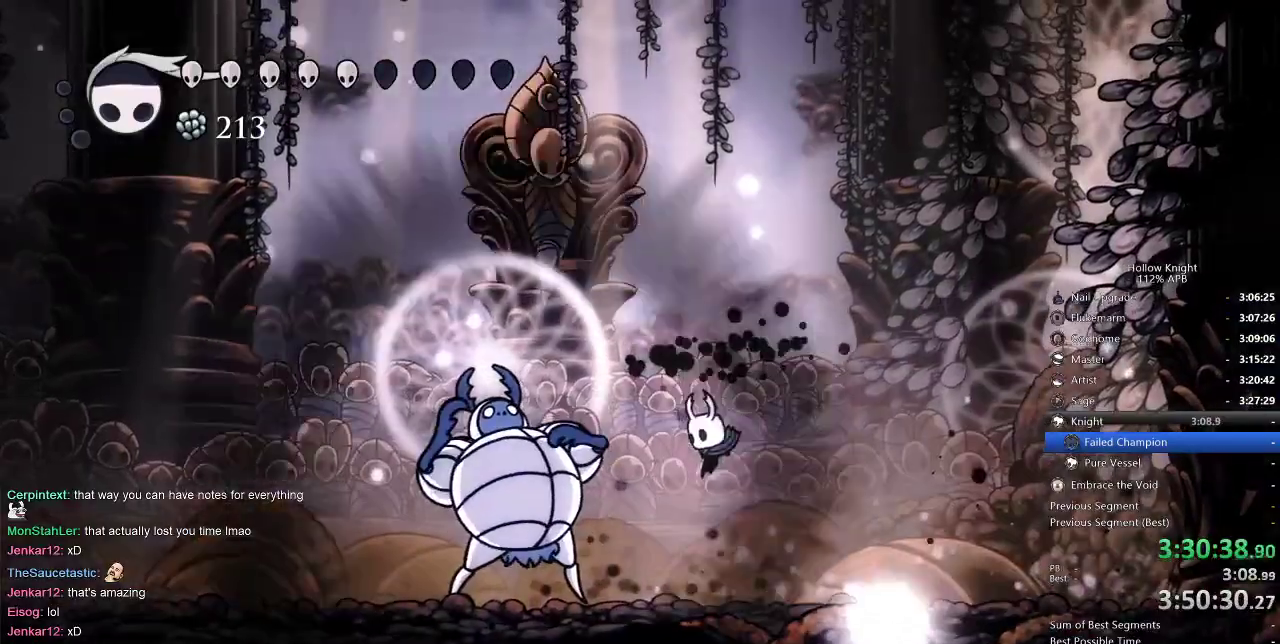
{"keys": [], "events": [[217, "down", "up"], [217, "left", "up"]]}
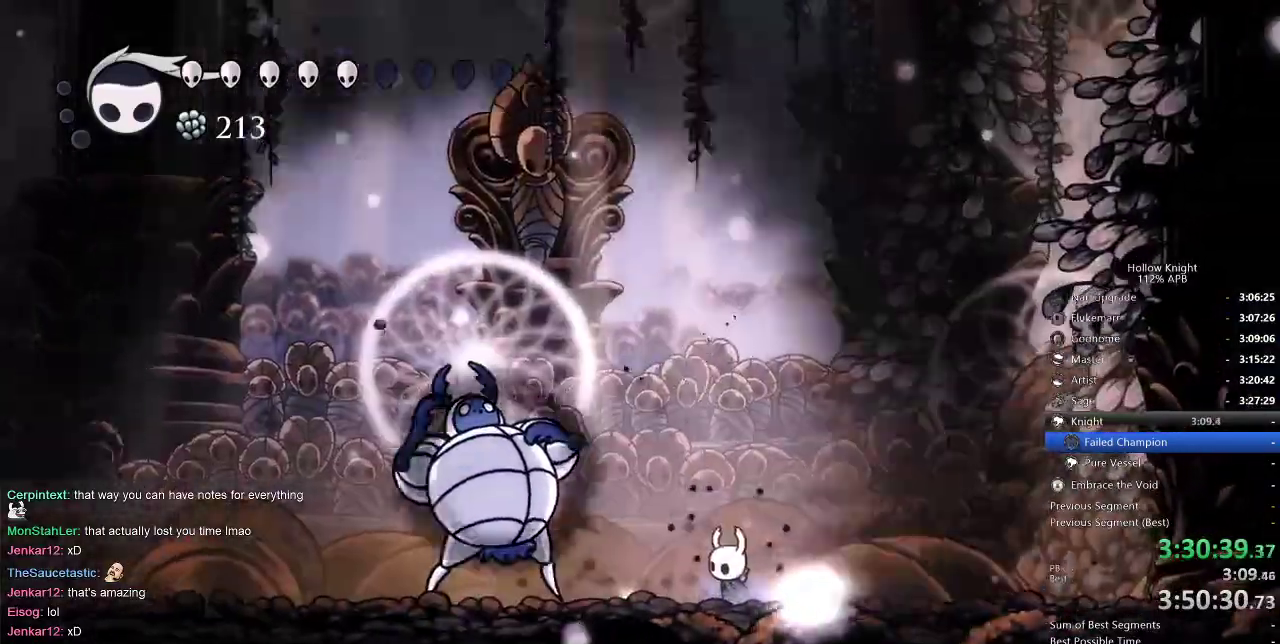
{"keys": ["left"], "events": [[400, "left", "down"]]}
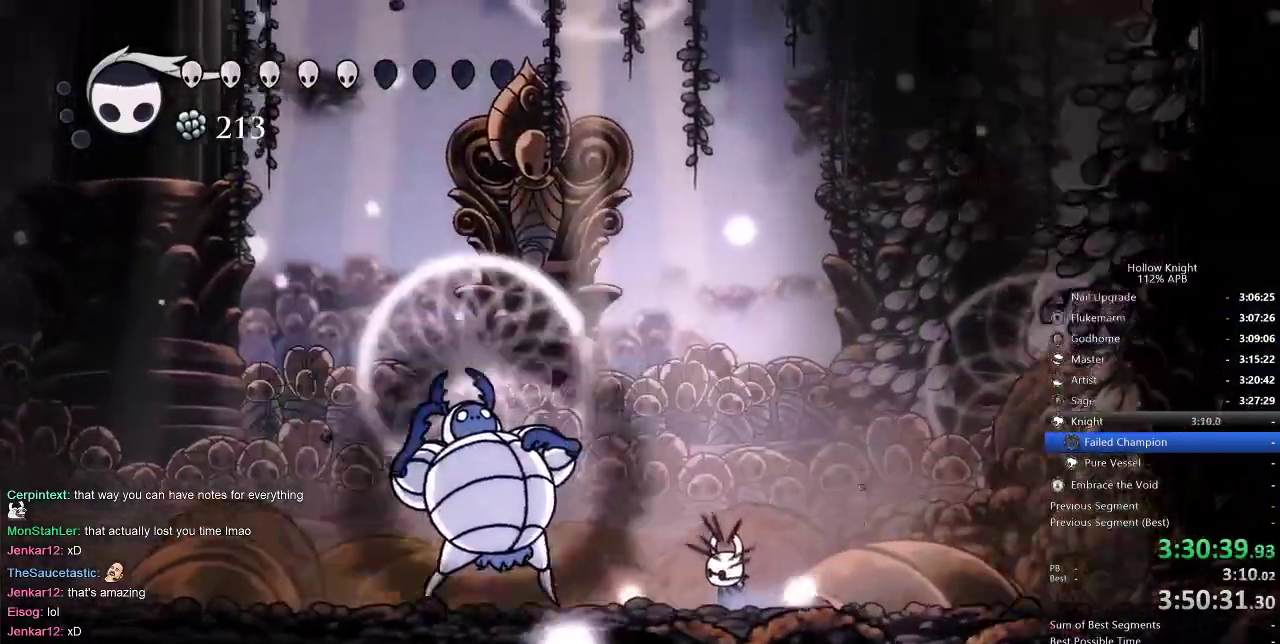
{"keys": ["left"], "events": [[33, "left", "up"], [167, "left", "down"], [217, "down", "down"], [300, "left", "up"], [300, "right", "down"], [367, "down", "up"], [450, "left", "down"], [450, "right", "up"]]}
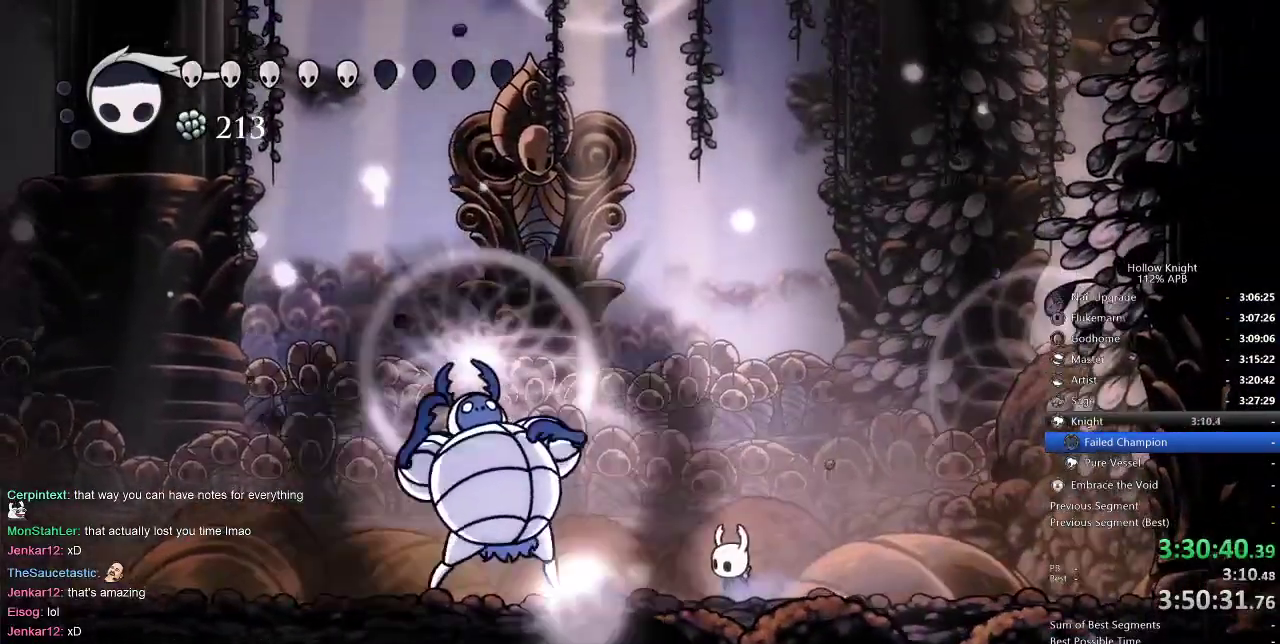
{"keys": [], "events": [[50, "left", "up"]]}
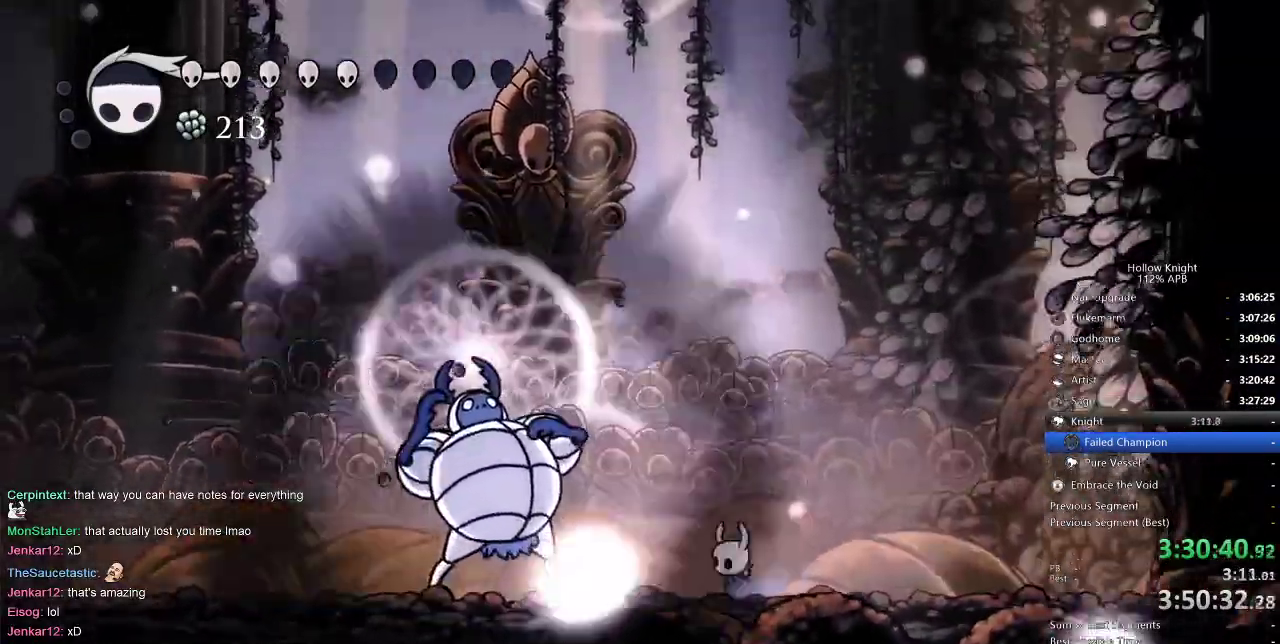
{"keys": [], "events": []}
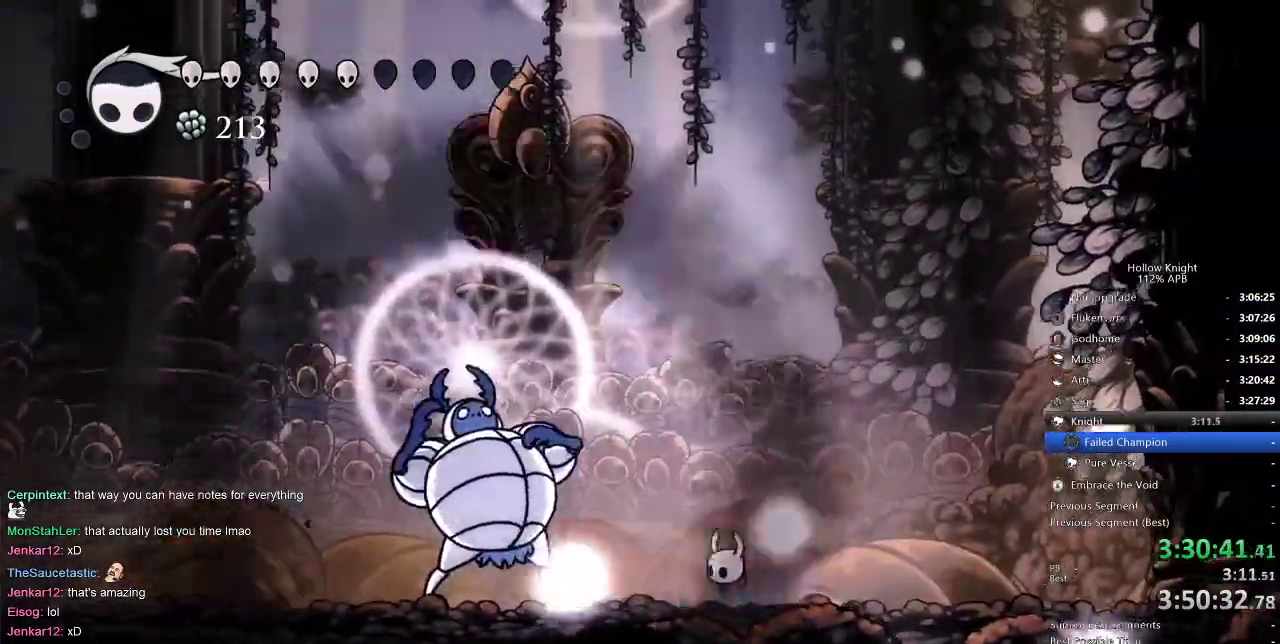
{"keys": [], "events": []}
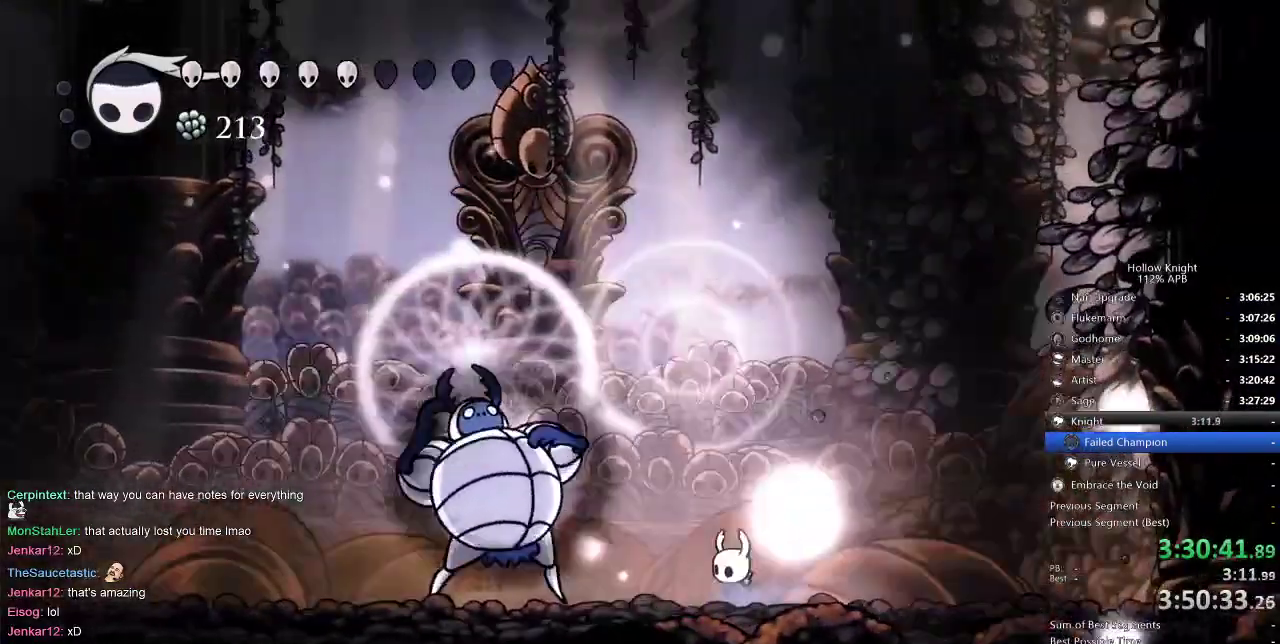
{"keys": [], "events": []}
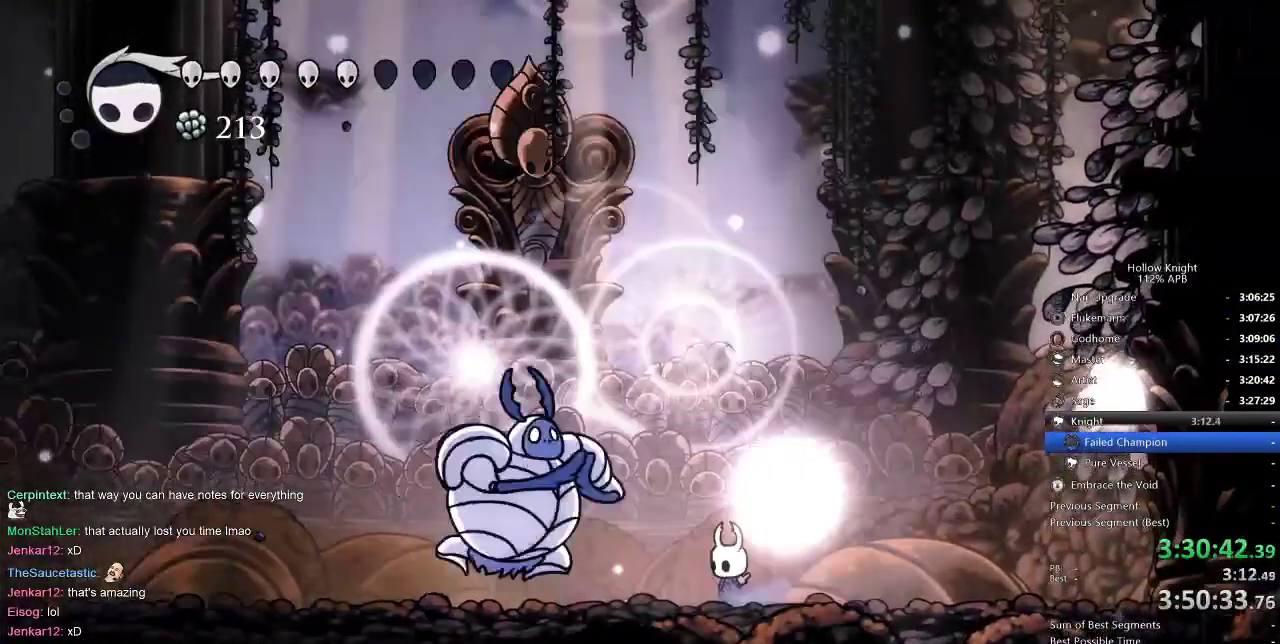
{"keys": [], "events": []}
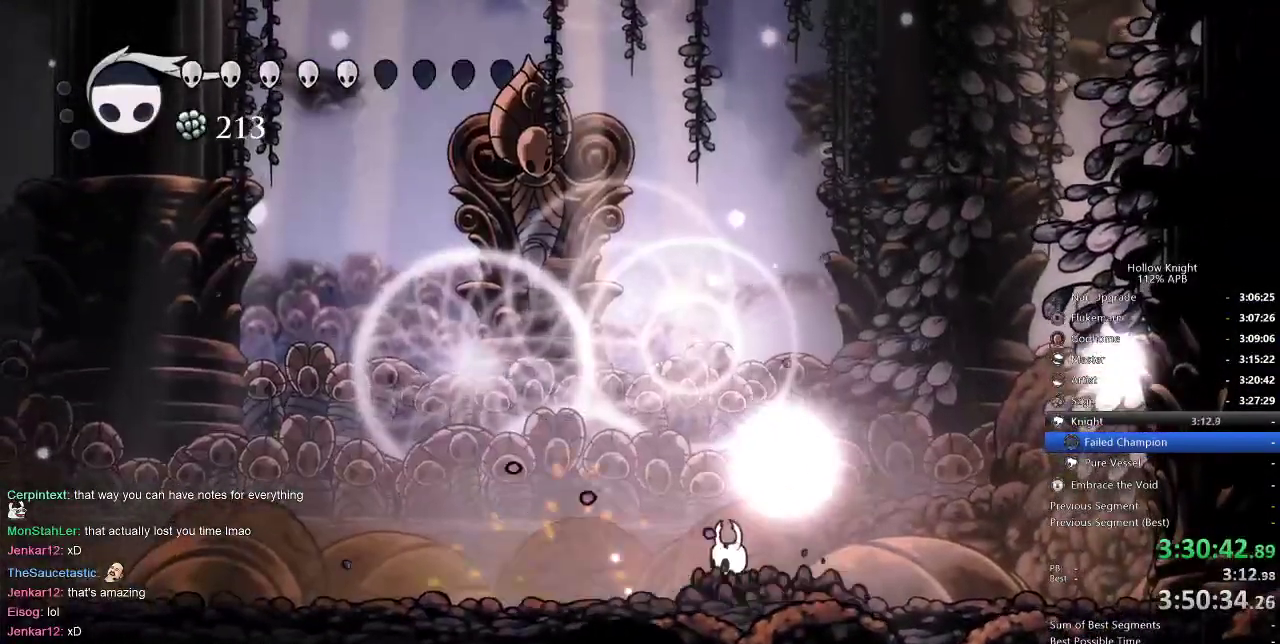
{"keys": [], "events": [[83, "left", "down"], [500, "left", "up"]]}
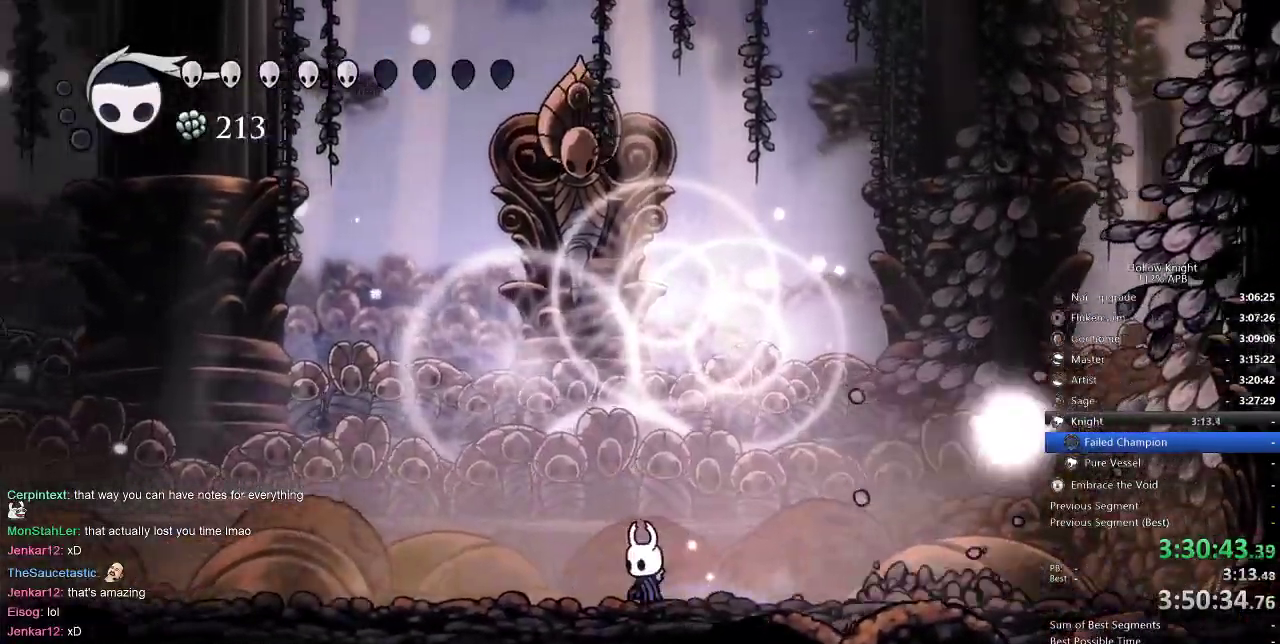
{"keys": [], "events": []}
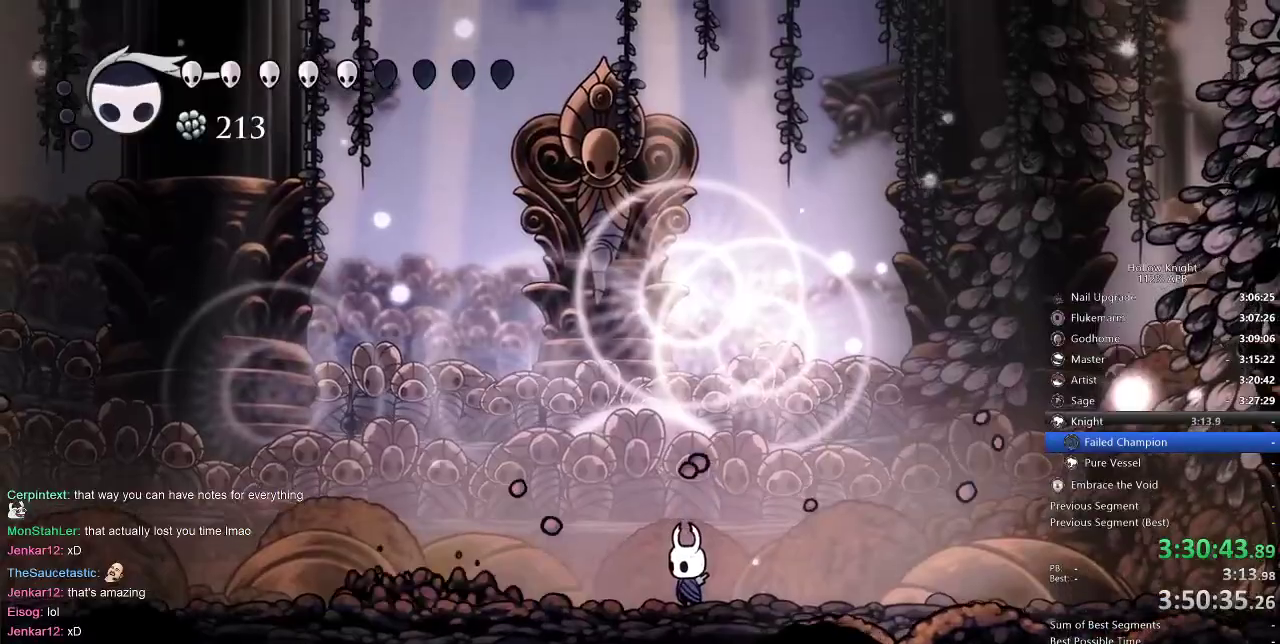
{"keys": ["left"], "events": [[300, "left", "down"]]}
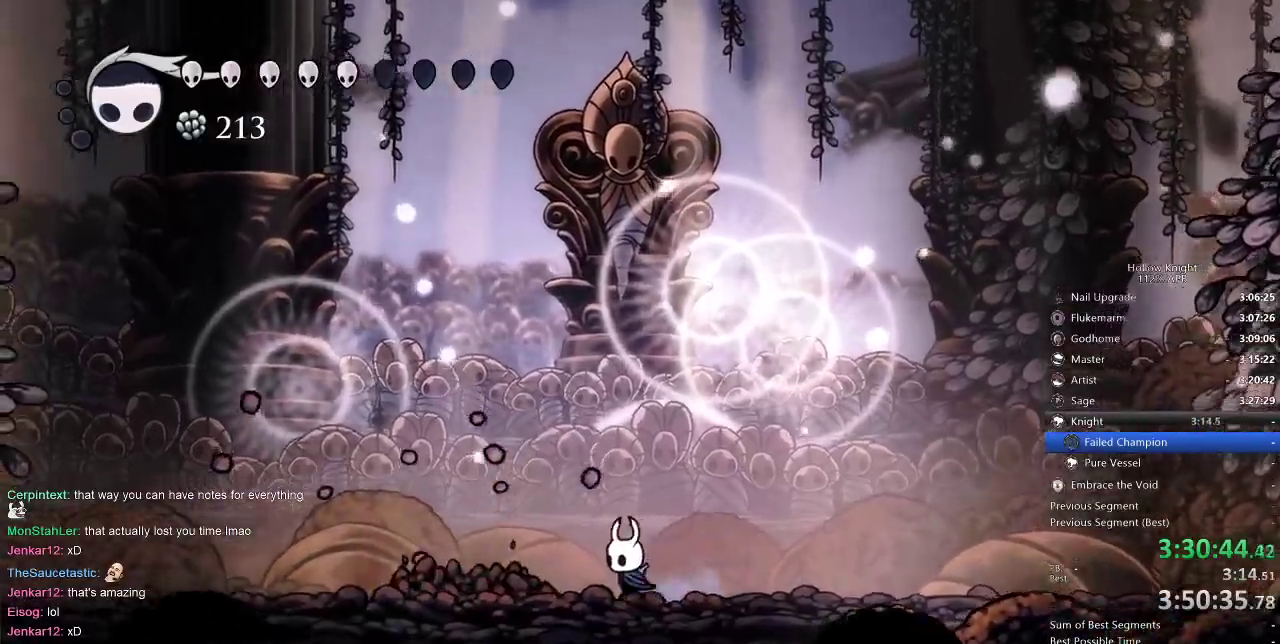
{"keys": ["up"], "events": [[167, "left", "up"], [267, "up", "down"], [300, "spell", "down"], [417, "spell", "up"]]}
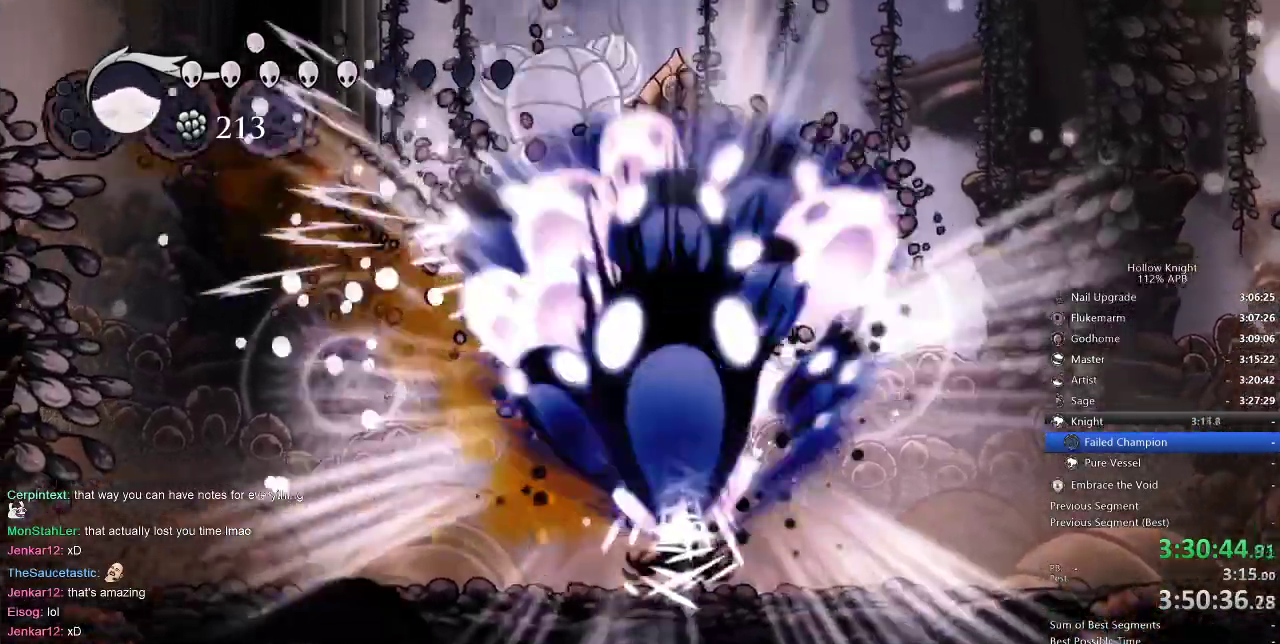
{"keys": [], "events": [[150, "up", "up"]]}
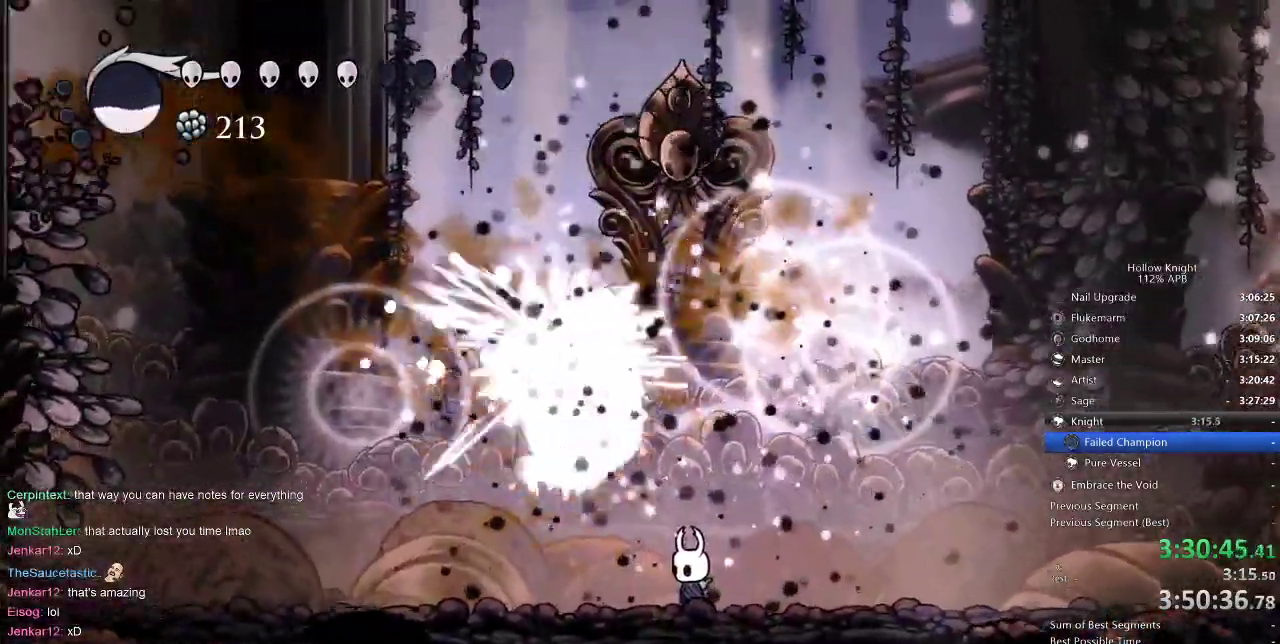
{"keys": [], "events": [[100, "nail", "down"], [200, "nail", "up"]]}
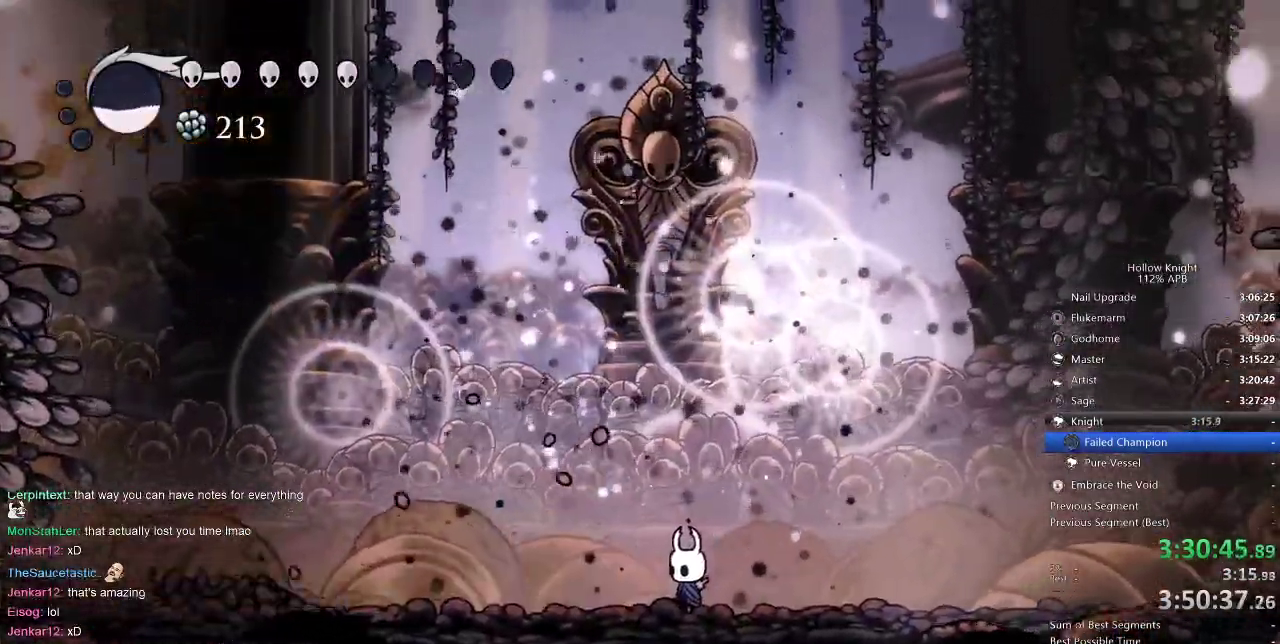
{"keys": ["left"], "events": [[117, "left", "down"], [333, "dash", "down"], [400, "dash", "up"]]}
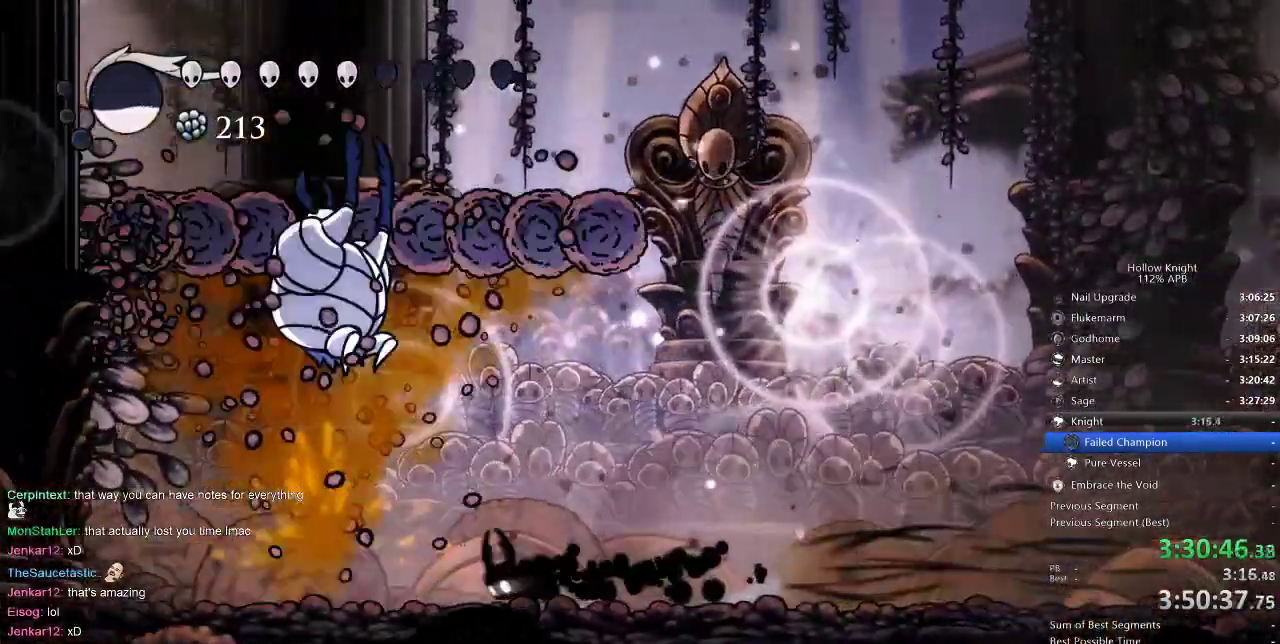
{"keys": ["up"], "events": [[83, "up", "down"], [133, "left", "up"], [133, "spell", "down"], [267, "spell", "up"]]}
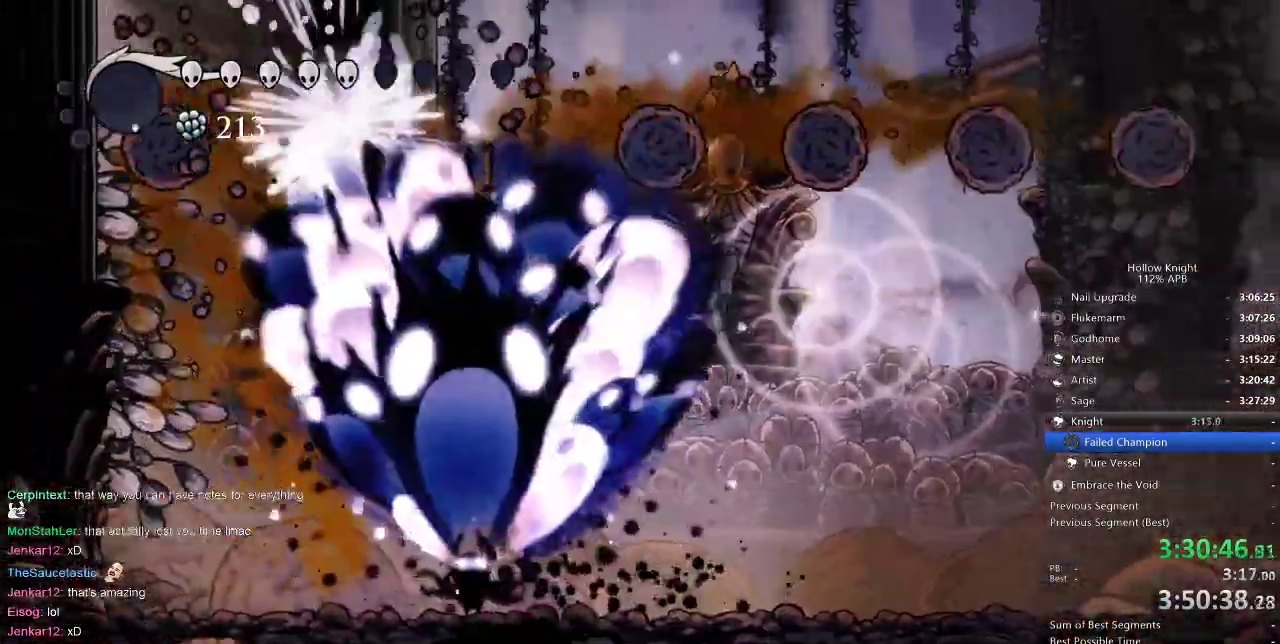
{"keys": ["nail"], "events": [[117, "up", "up"], [250, "nail", "down"], [350, "nail", "up"], [400, "nail", "down"]]}
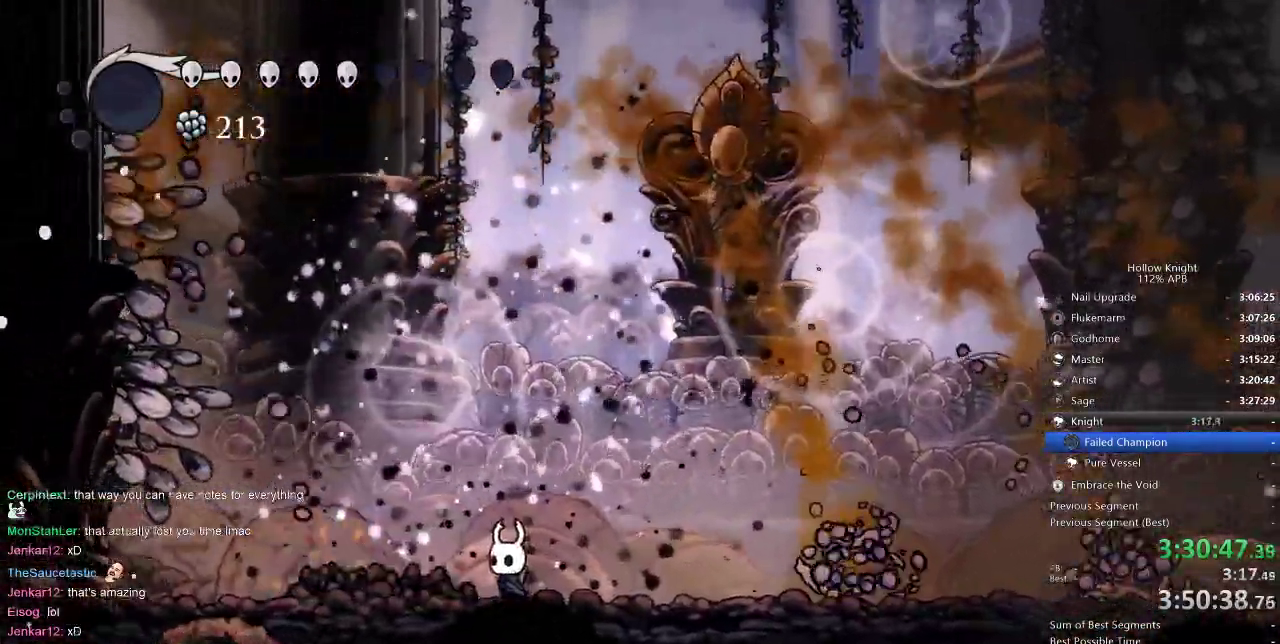
{"keys": ["nail"], "events": [[17, "nail", "up"], [367, "right", "down"], [467, "right", "up"], [500, "nail", "down"]]}
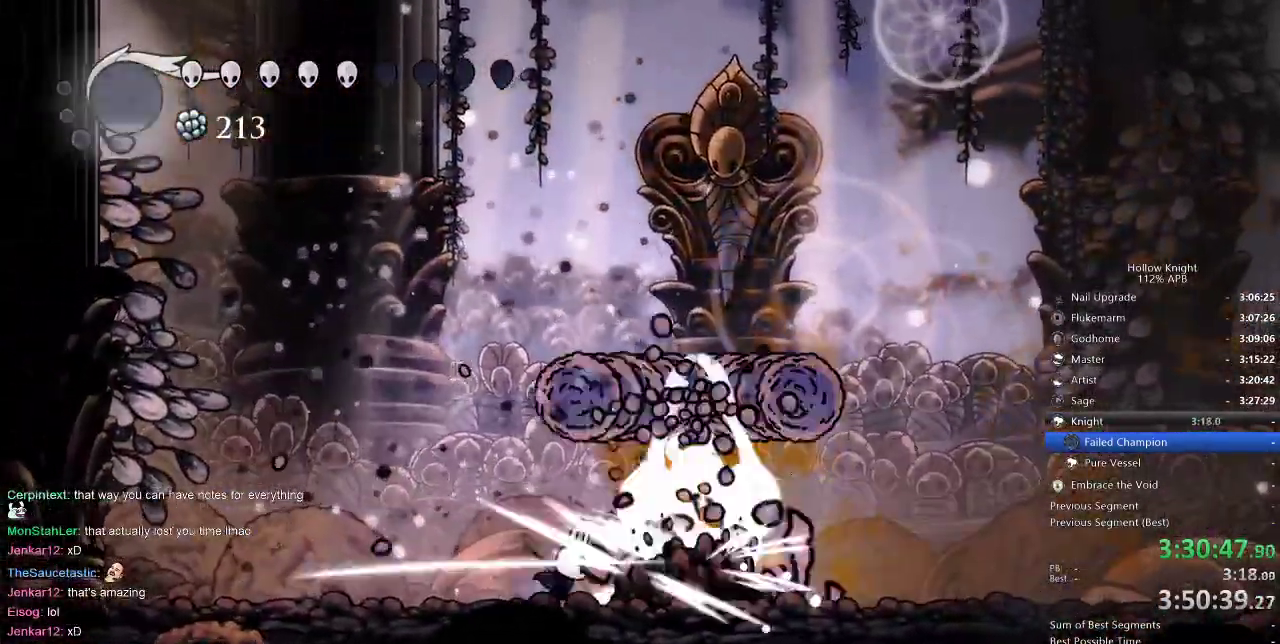
{"keys": ["right"], "events": [[83, "nail", "up"], [367, "right", "down"]]}
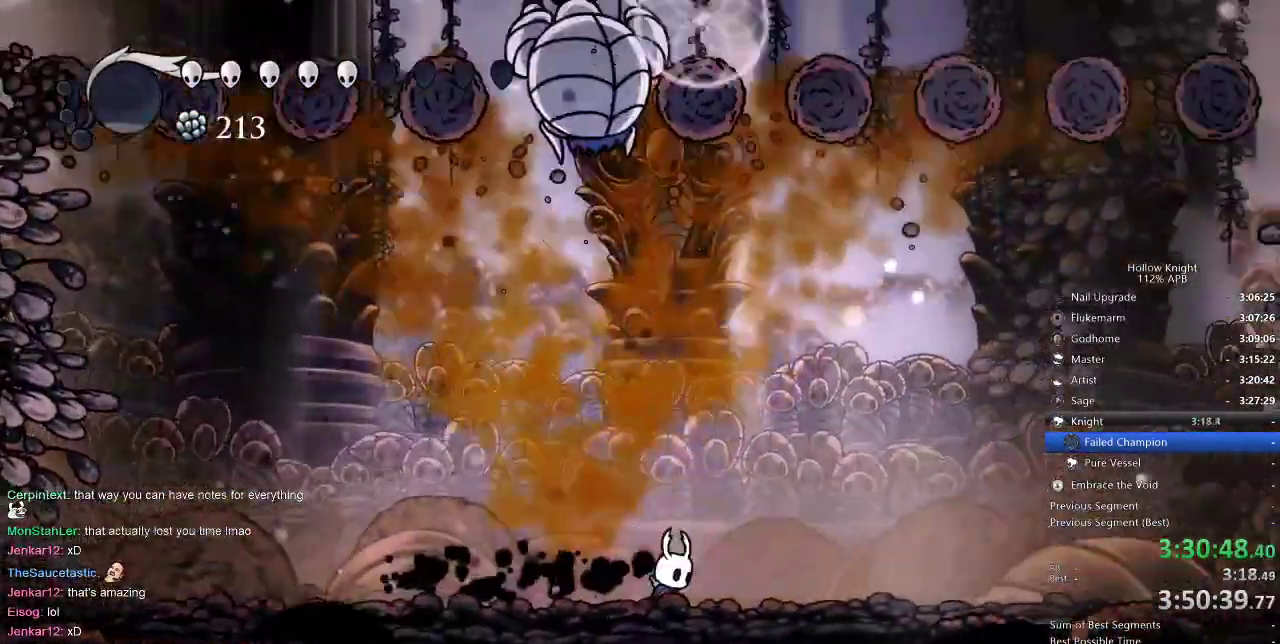
{"keys": [], "events": [[50, "right", "up"], [150, "up", "down"], [183, "right", "down"], [250, "up", "up"], [350, "left", "down"], [383, "nail", "down"], [383, "right", "up"], [450, "left", "up"], [483, "nail", "up"]]}
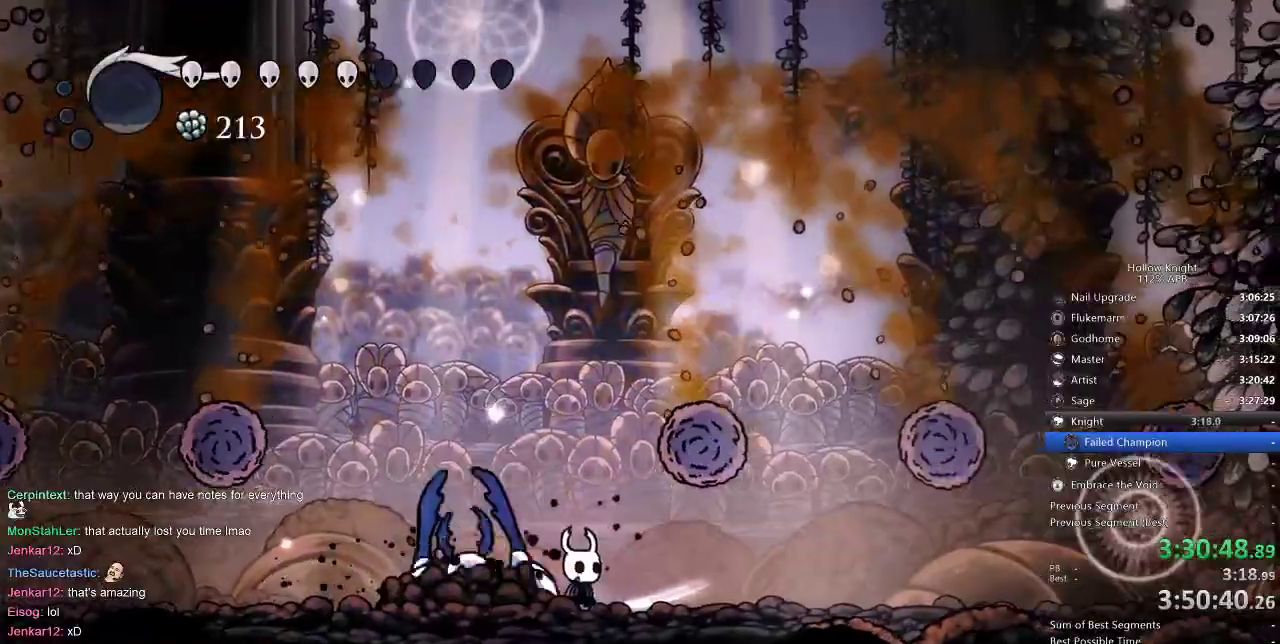
{"keys": [], "events": []}
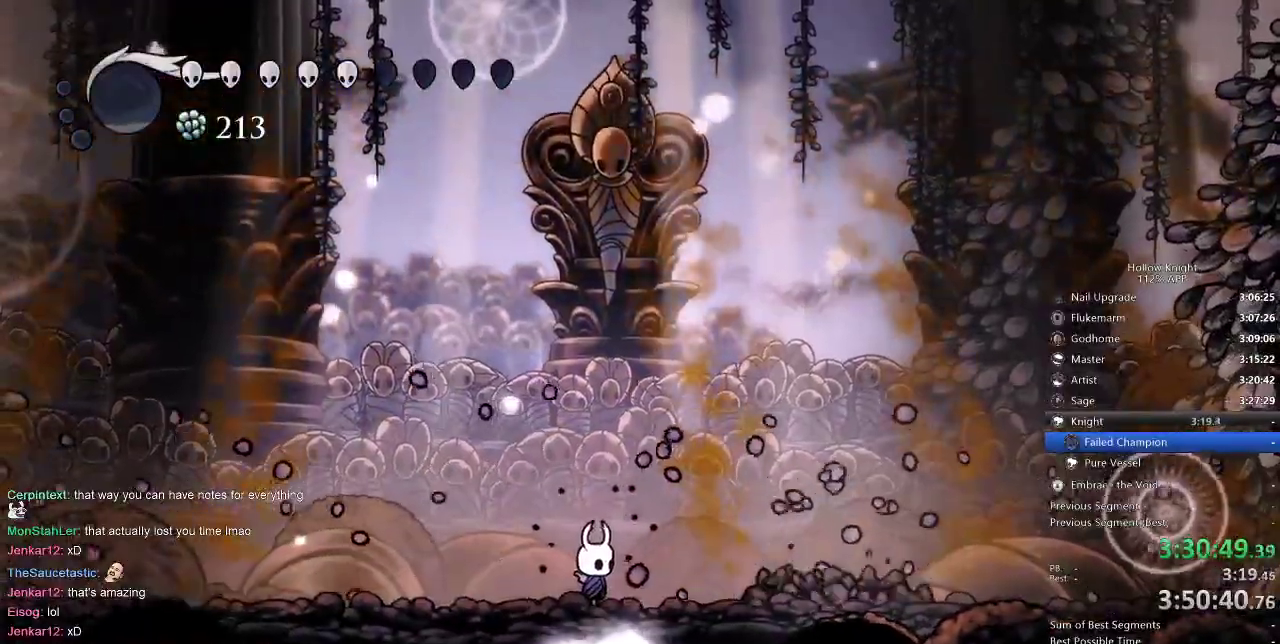
{"keys": [], "events": [[50, "right", "down"], [233, "jump", "down"], [333, "nail", "down"], [433, "jump", "up"], [433, "right", "up"], [483, "nail", "up"]]}
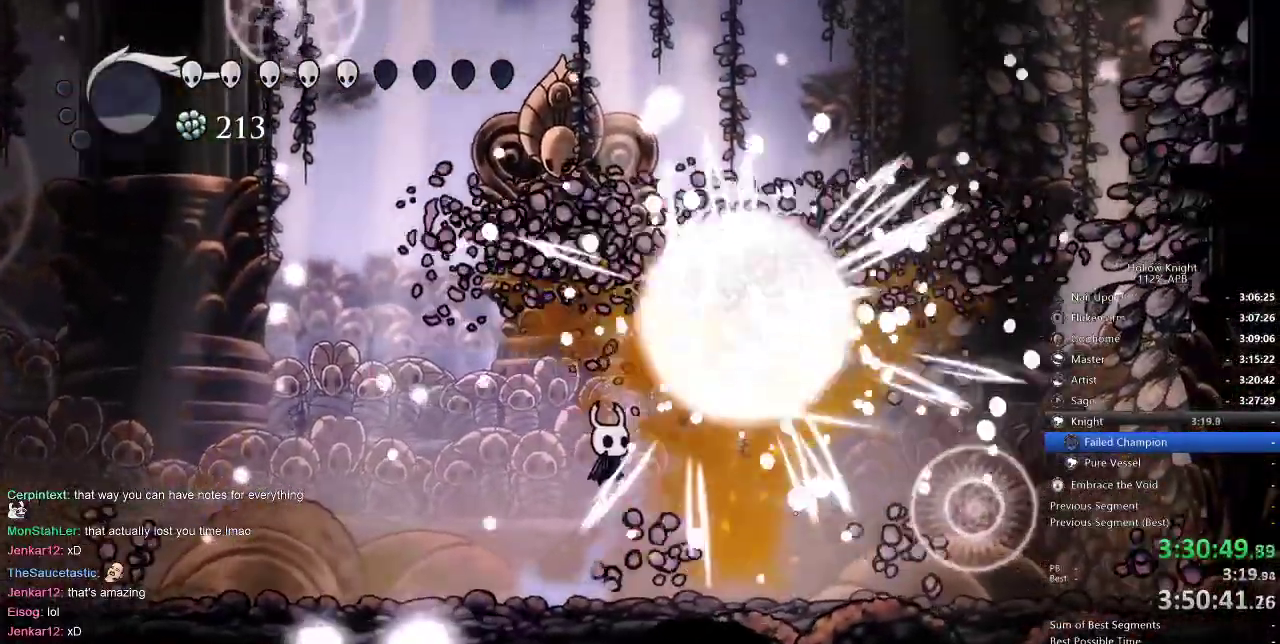
{"keys": ["right"], "events": [[167, "up", "down"], [217, "up", "up"], [483, "right", "down"]]}
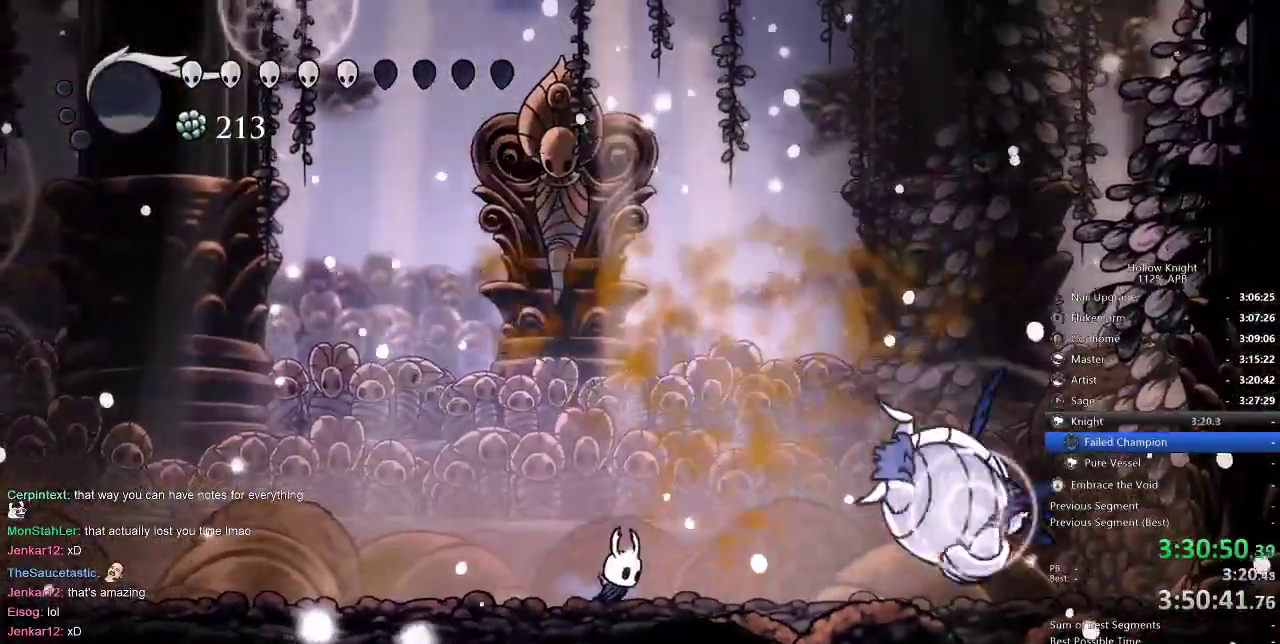
{"keys": [], "events": [[383, "right", "up"]]}